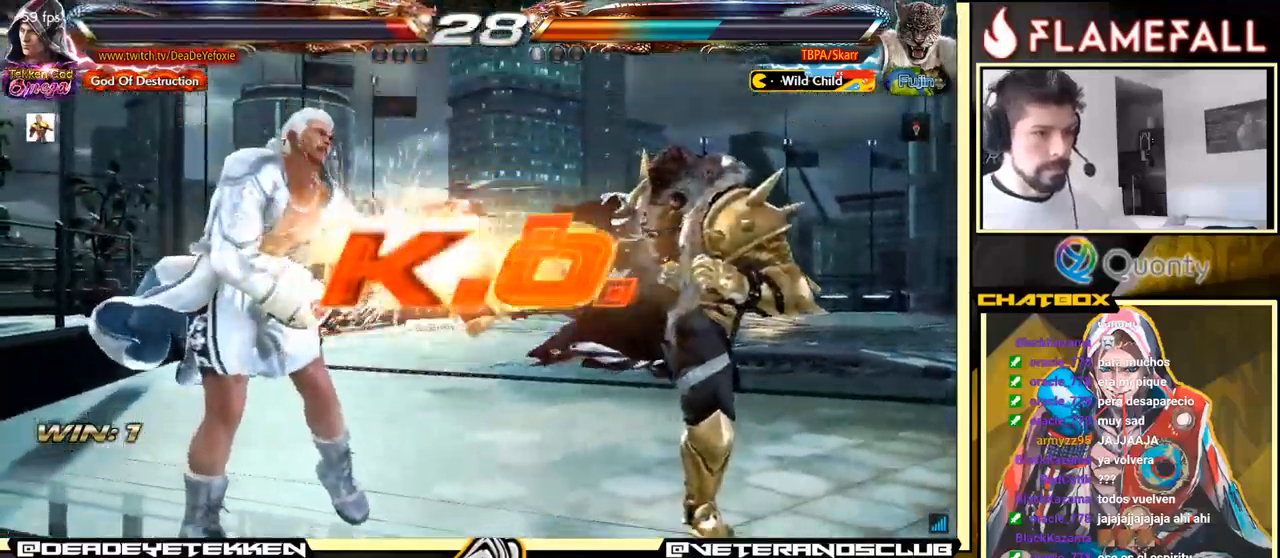
Gameplay with a controller (arcade stick); each line is a JSON object with the inputs held at the frame after it. "events" lists button and stick changes between this image and that frame as [ms after this image, input, new state], when the widget could be followed in between. Not read: L3 R3.
{"buttons": [], "left_stick": "center", "events": []}
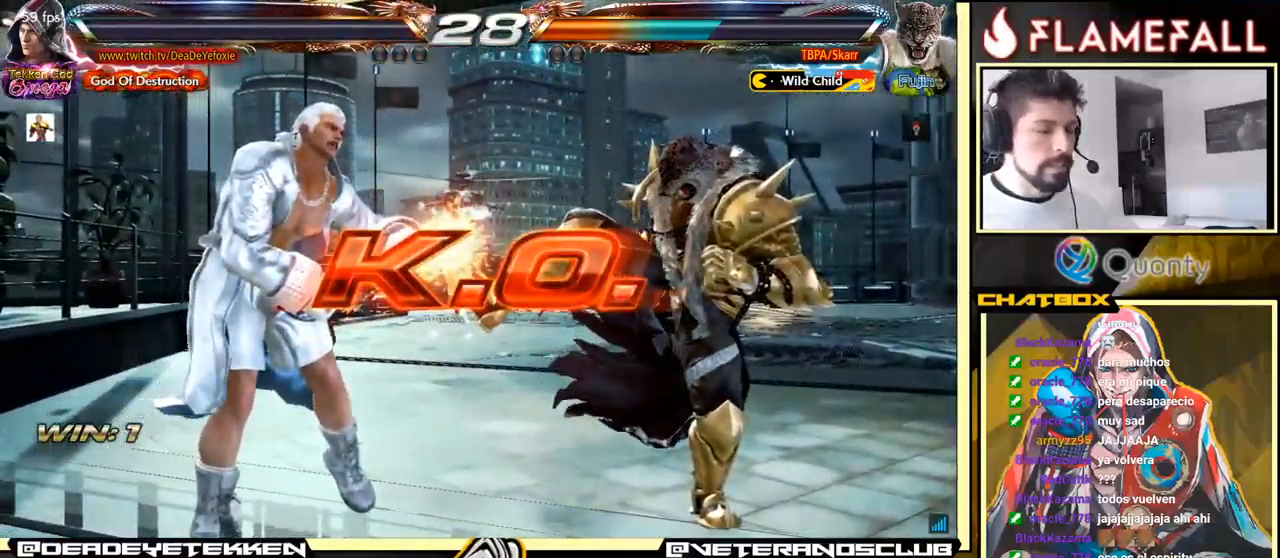
{"buttons": [], "left_stick": "center", "events": []}
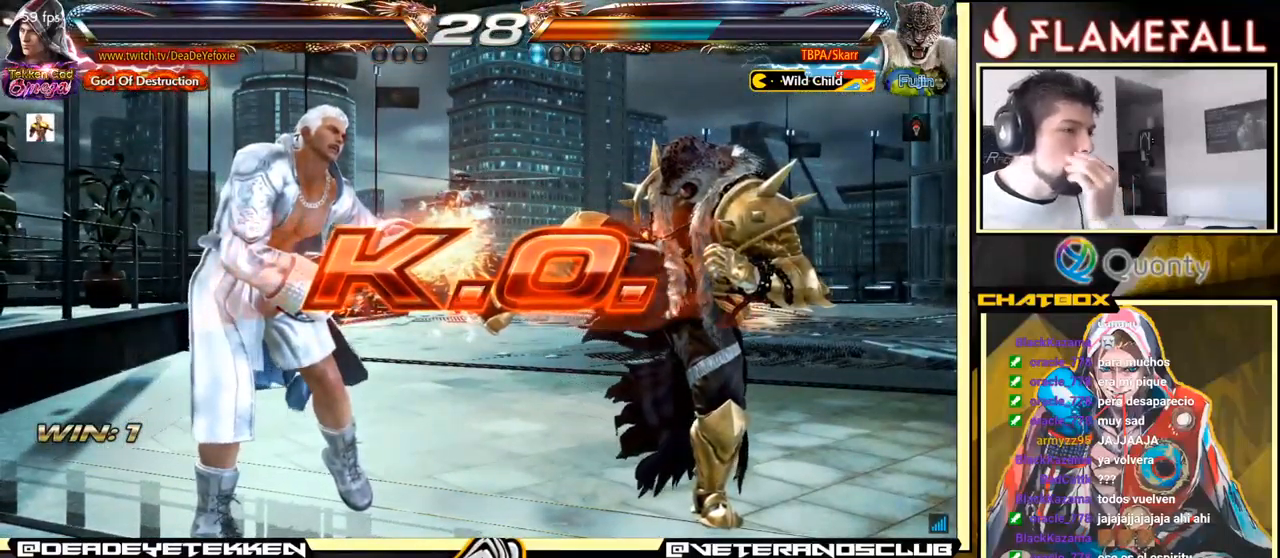
{"buttons": [], "left_stick": "center", "events": []}
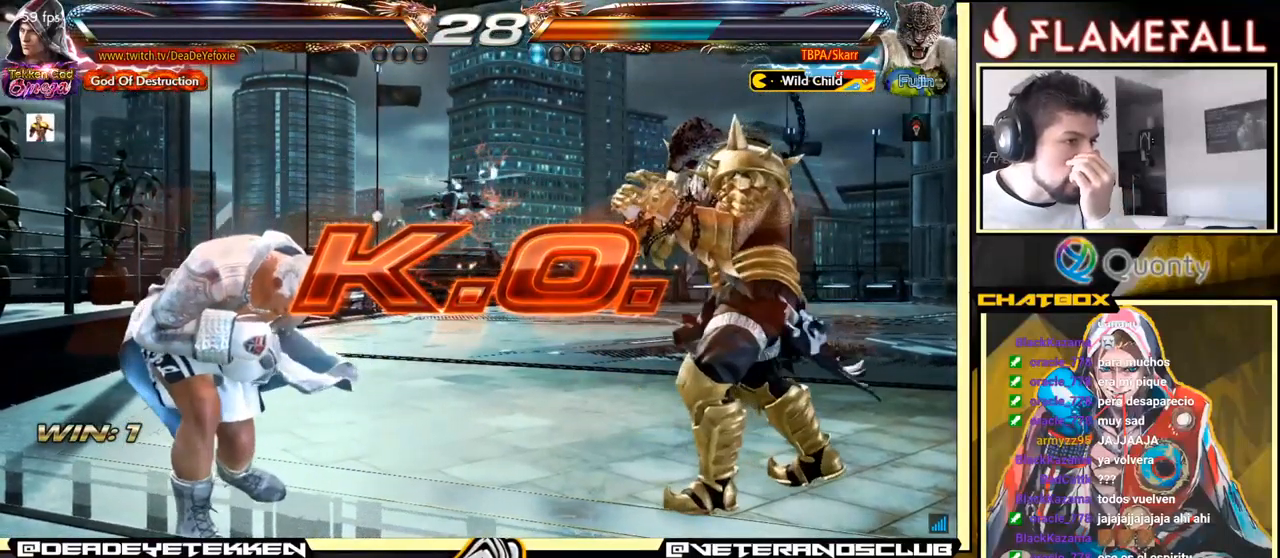
{"buttons": [], "left_stick": "center", "events": []}
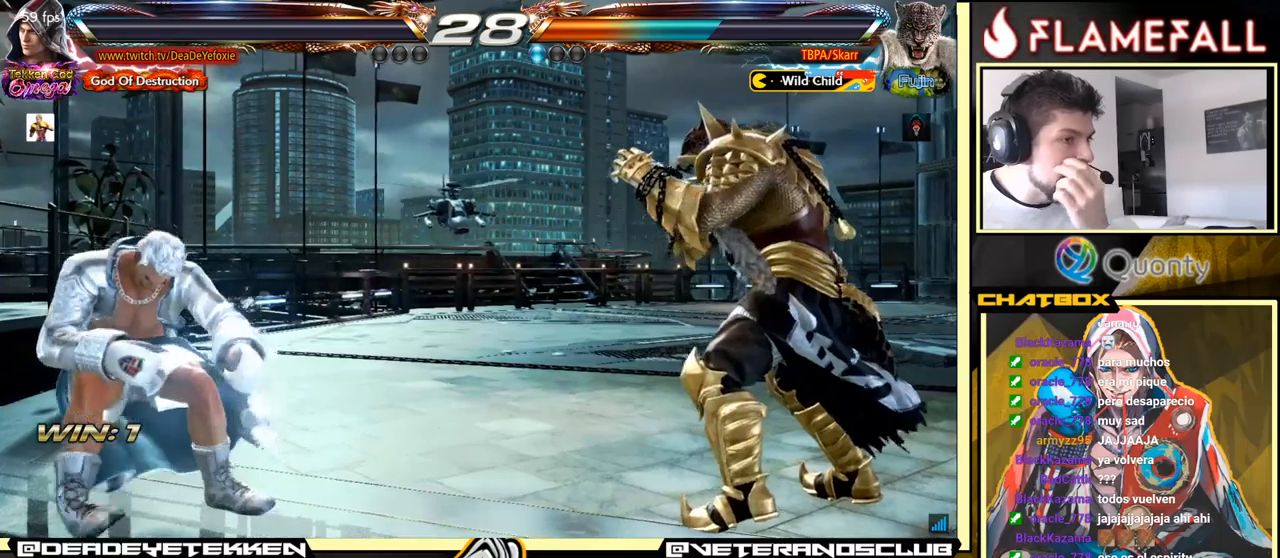
{"buttons": [], "left_stick": "center", "events": []}
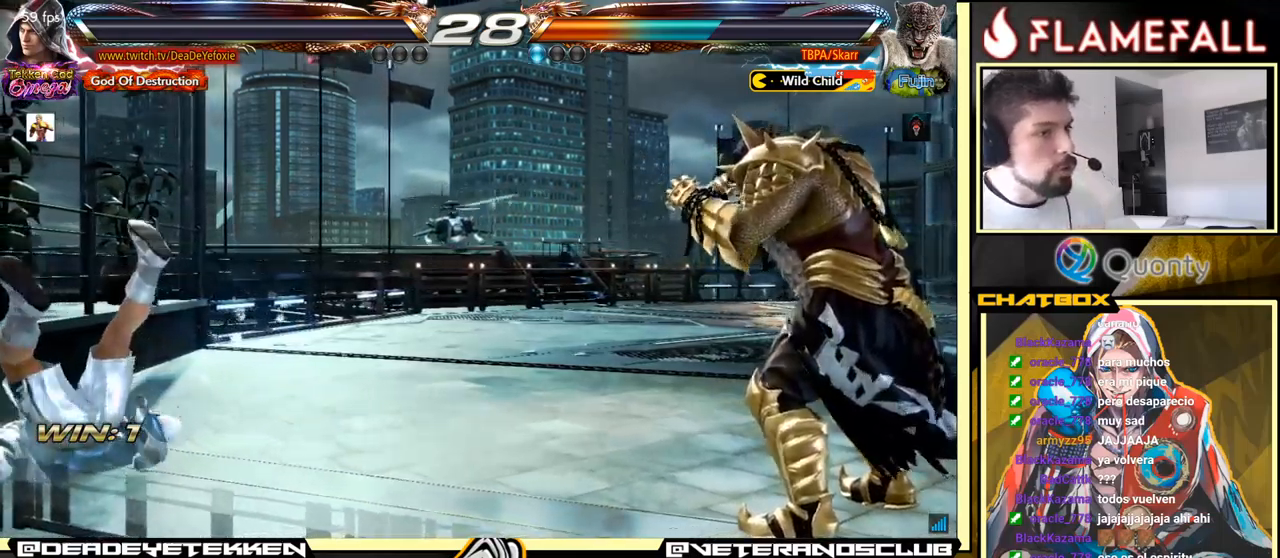
{"buttons": [], "left_stick": "down", "events": [[500, "left_stick", "down"]]}
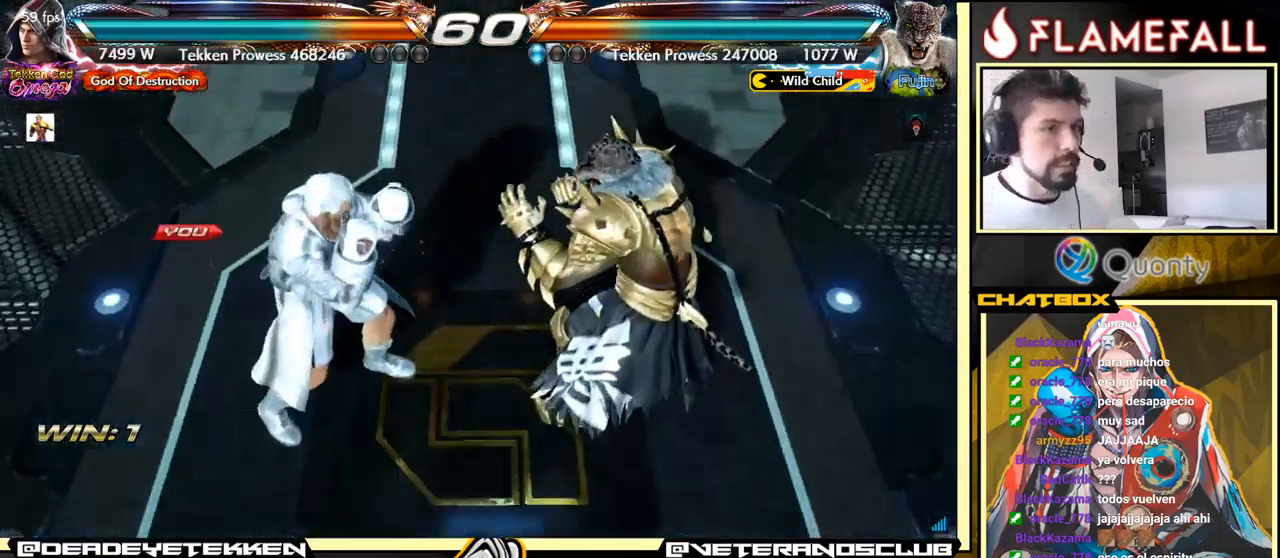
{"buttons": [], "left_stick": "center", "events": [[333, "left_stick", "center"]]}
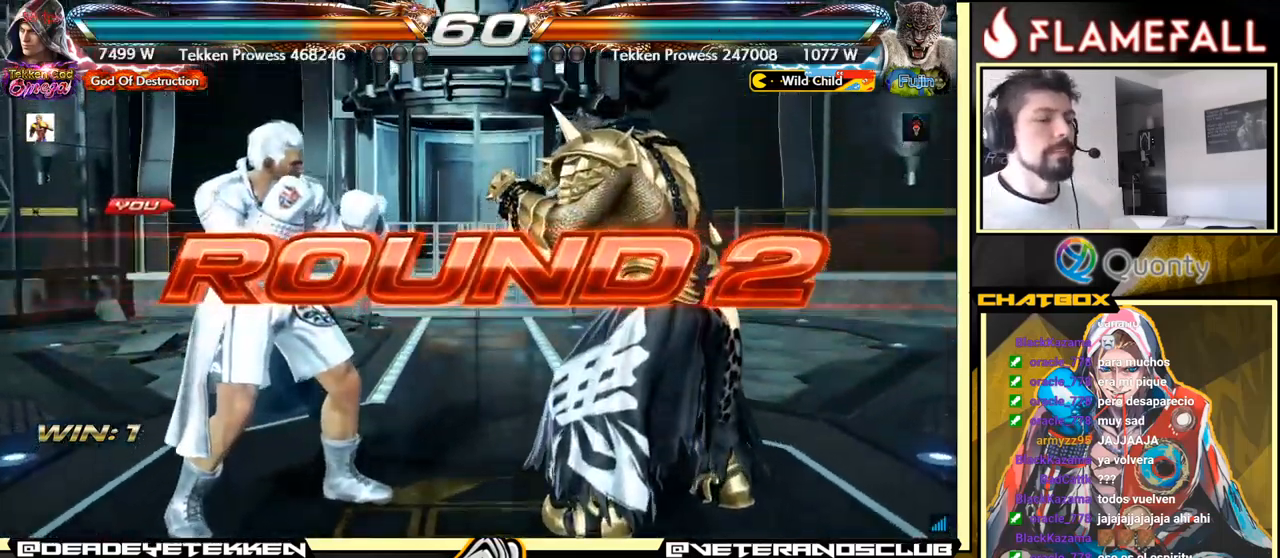
{"buttons": [], "left_stick": "center", "events": [[17, "left_stick", "down"], [300, "left_stick", "center"]]}
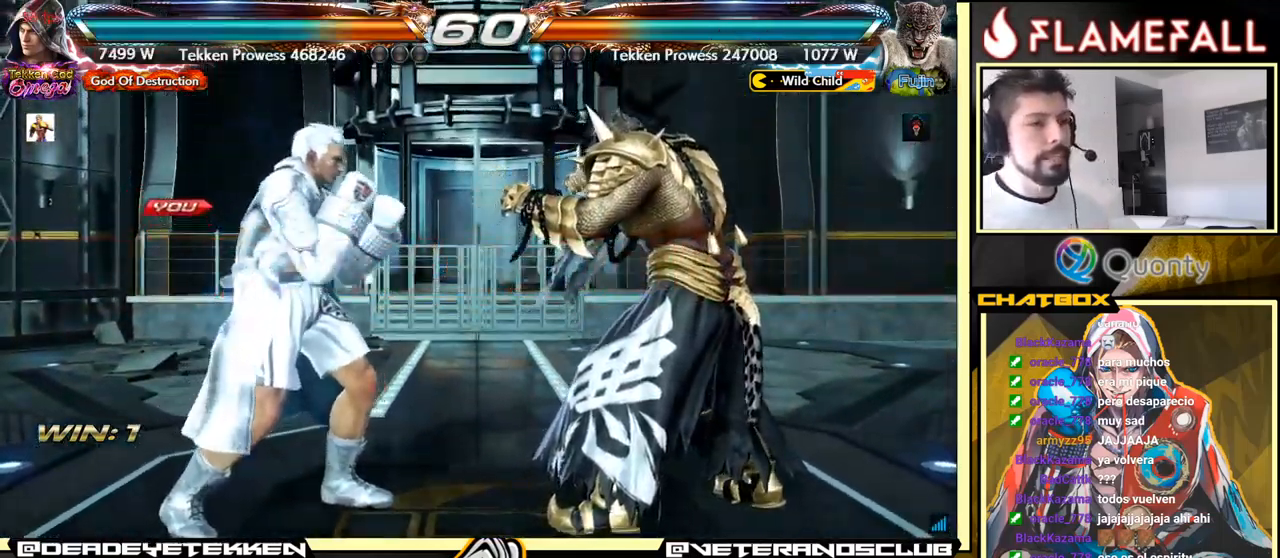
{"buttons": [], "left_stick": "center", "events": []}
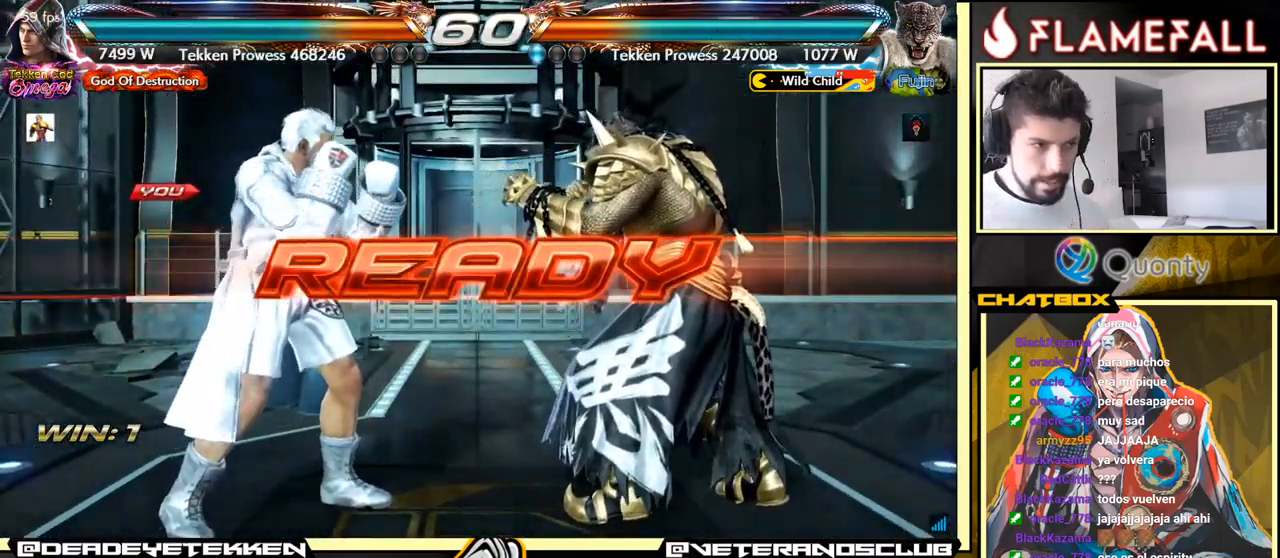
{"buttons": [], "left_stick": "center", "events": []}
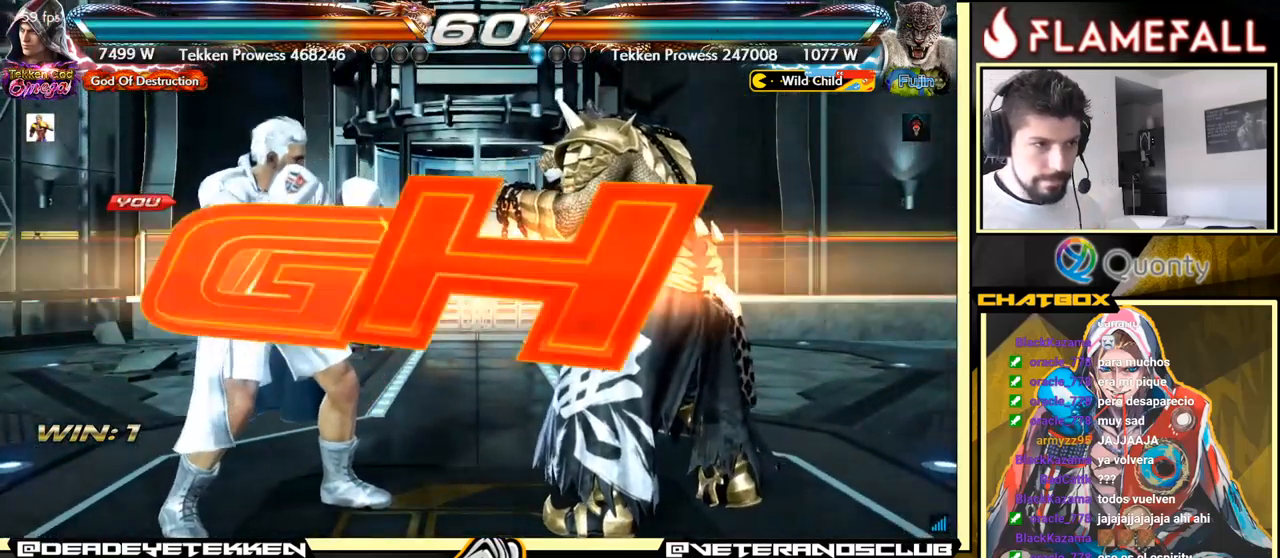
{"buttons": [], "left_stick": "center", "events": []}
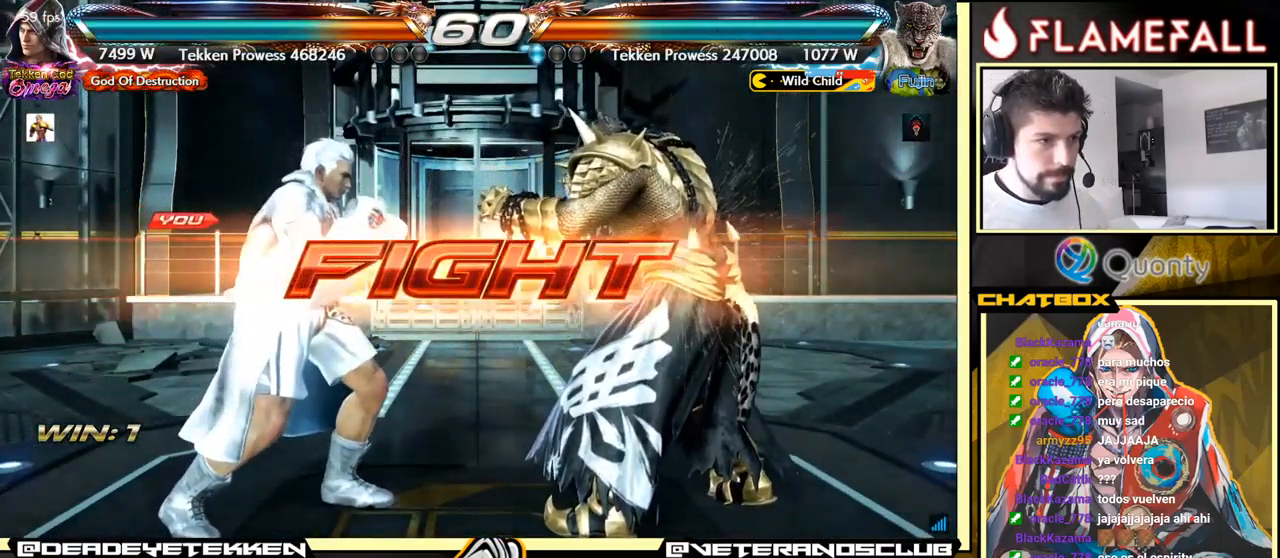
{"buttons": [], "left_stick": "down-left", "events": [[17, "left_stick", "down"], [67, "left_stick", "center"], [200, "left_stick", "left"], [250, "left_stick", "center"], [300, "left_stick", "left"], [467, "left_stick", "down-left"]]}
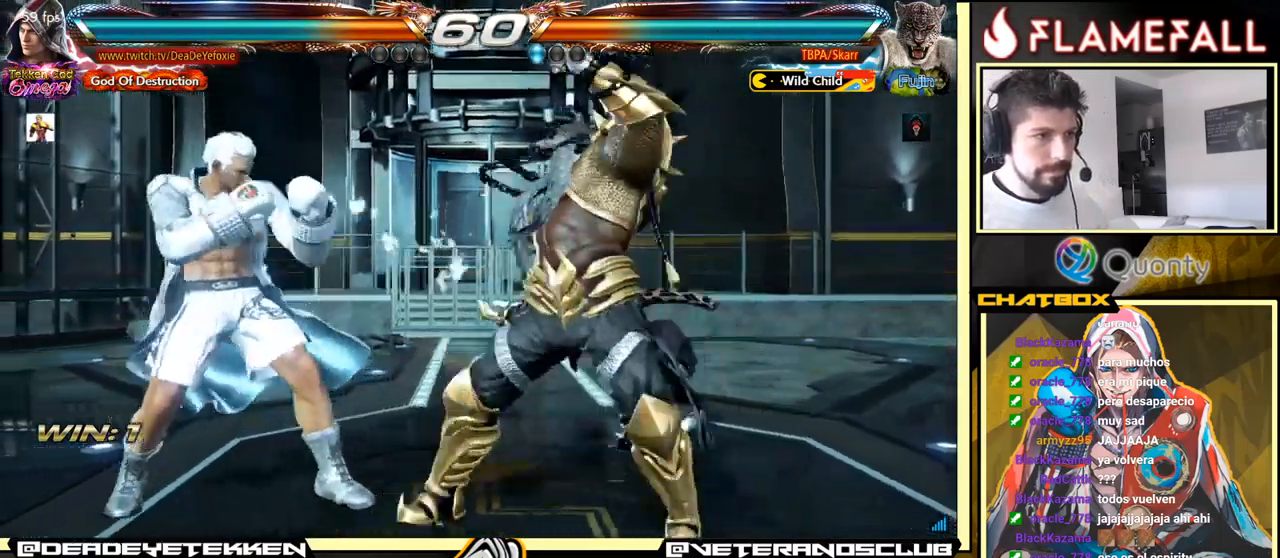
{"buttons": [], "left_stick": "left", "events": [[83, "left_stick", "left"]]}
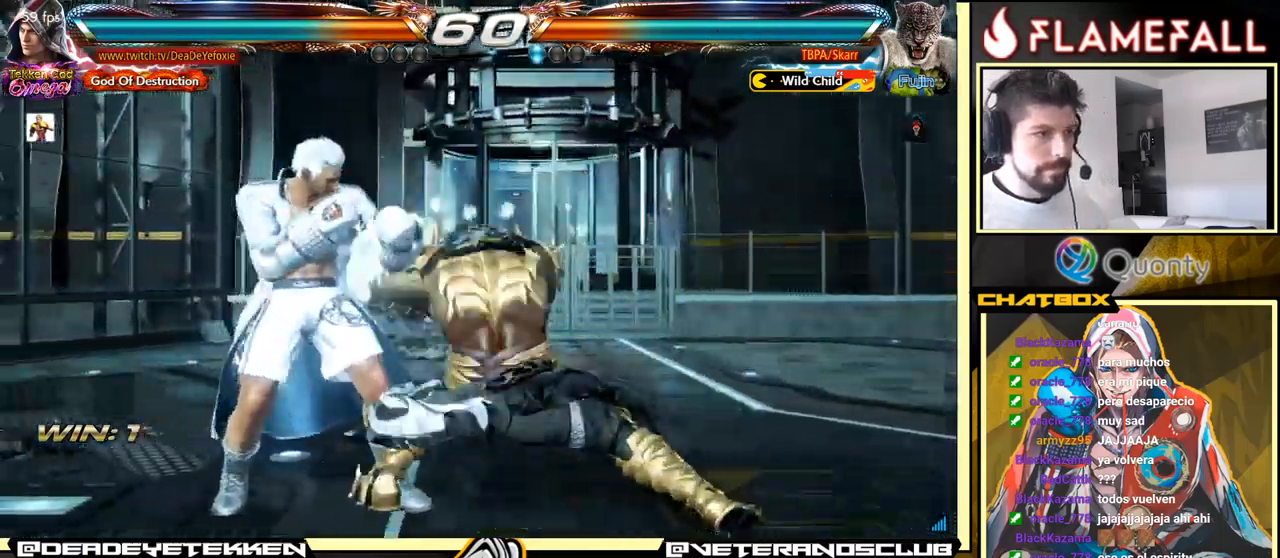
{"buttons": ["Y"], "left_stick": "center", "events": [[133, "left_stick", "center"], [317, "X", "down"], [417, "X", "up"], [450, "Y", "down"]]}
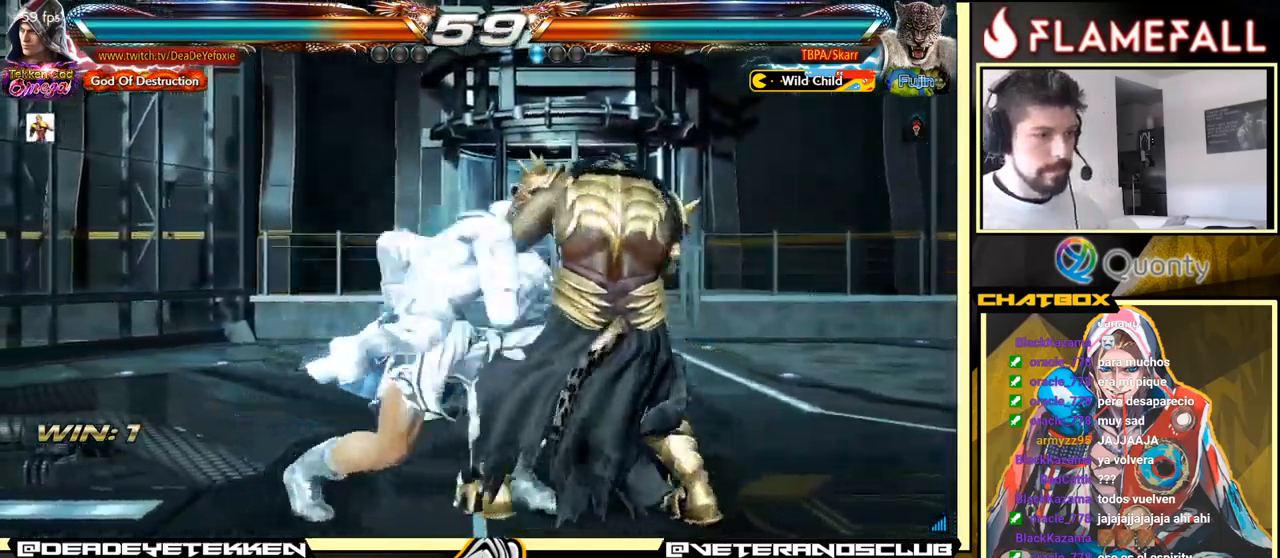
{"buttons": [], "left_stick": "center", "events": [[34, "Y", "up"], [117, "Y", "down"], [467, "Y", "up"]]}
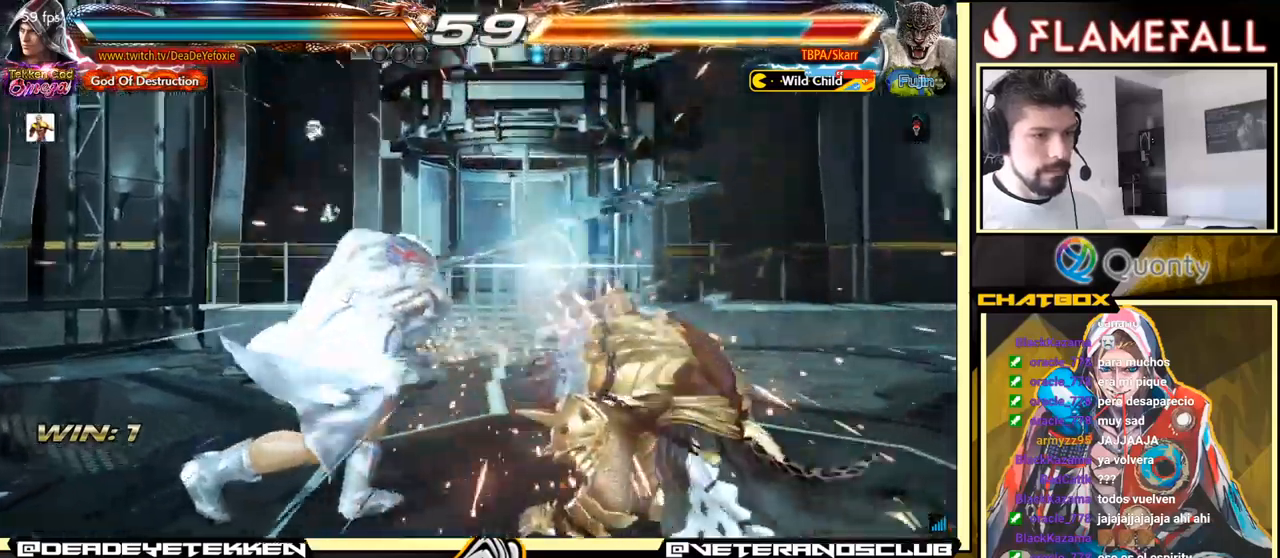
{"buttons": ["Y"], "left_stick": "right", "events": [[17, "left_stick", "left"], [117, "left_stick", "down"], [167, "left_stick", "right"], [250, "Y", "down"]]}
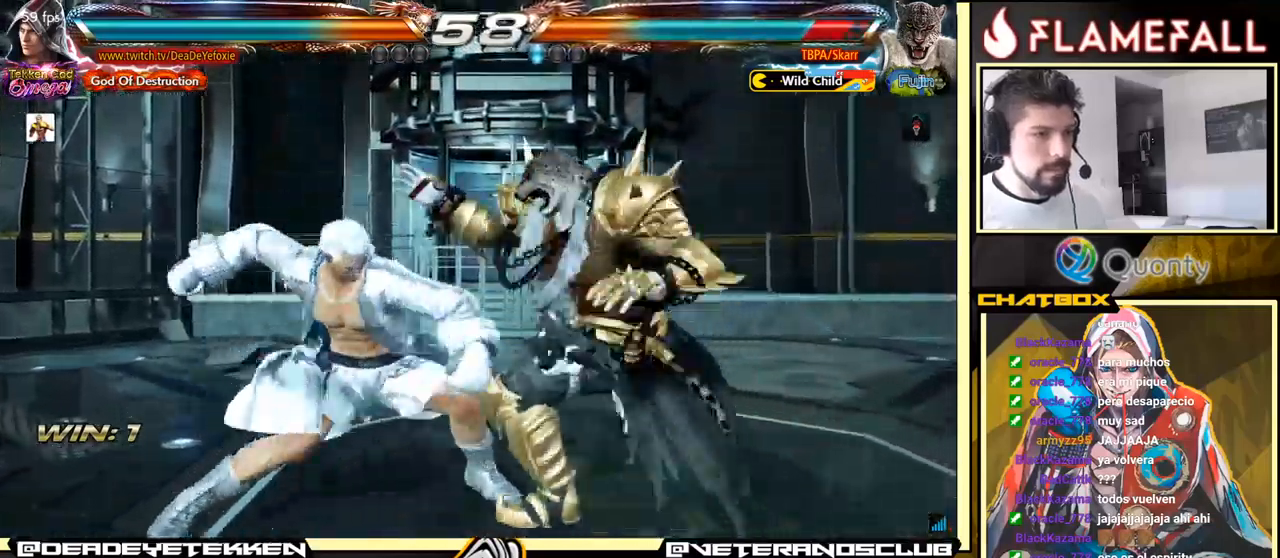
{"buttons": [], "left_stick": "center", "events": [[217, "Y", "up"], [467, "left_stick", "center"]]}
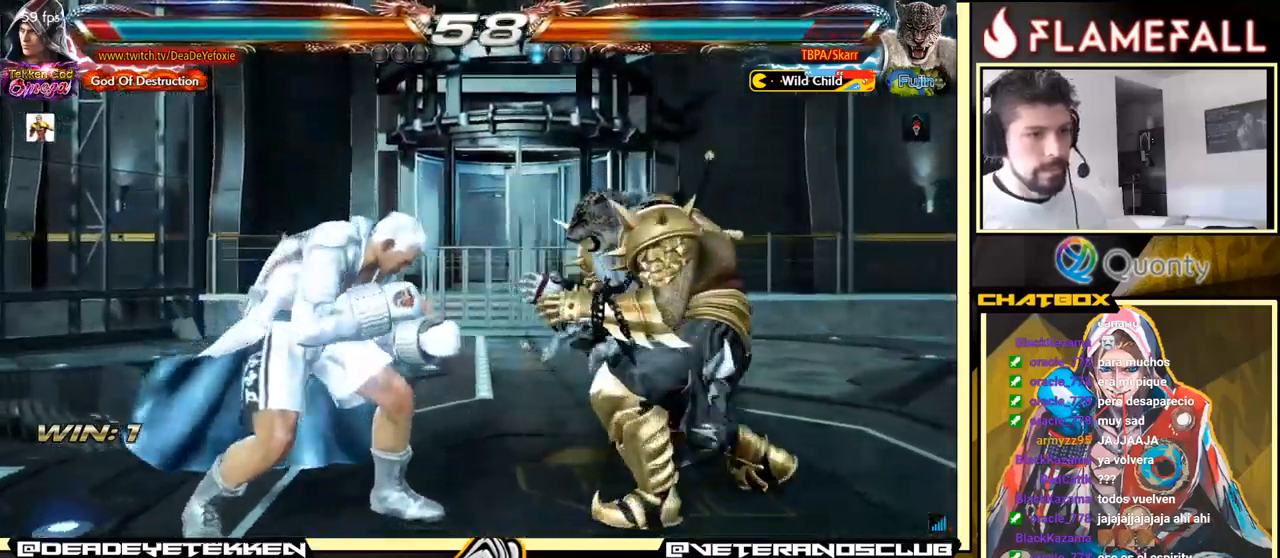
{"buttons": [], "left_stick": "center", "events": [[50, "X", "down"], [167, "X", "up"], [367, "X", "down"], [500, "X", "up"]]}
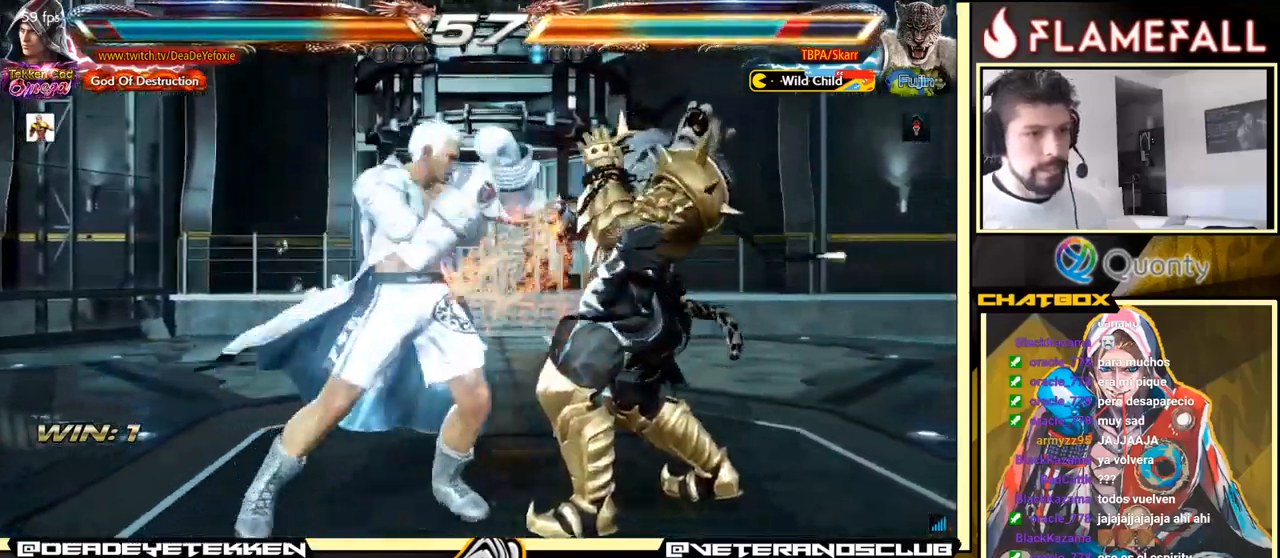
{"buttons": [], "left_stick": "center", "events": [[350, "left_stick", "down"], [400, "left_stick", "center"]]}
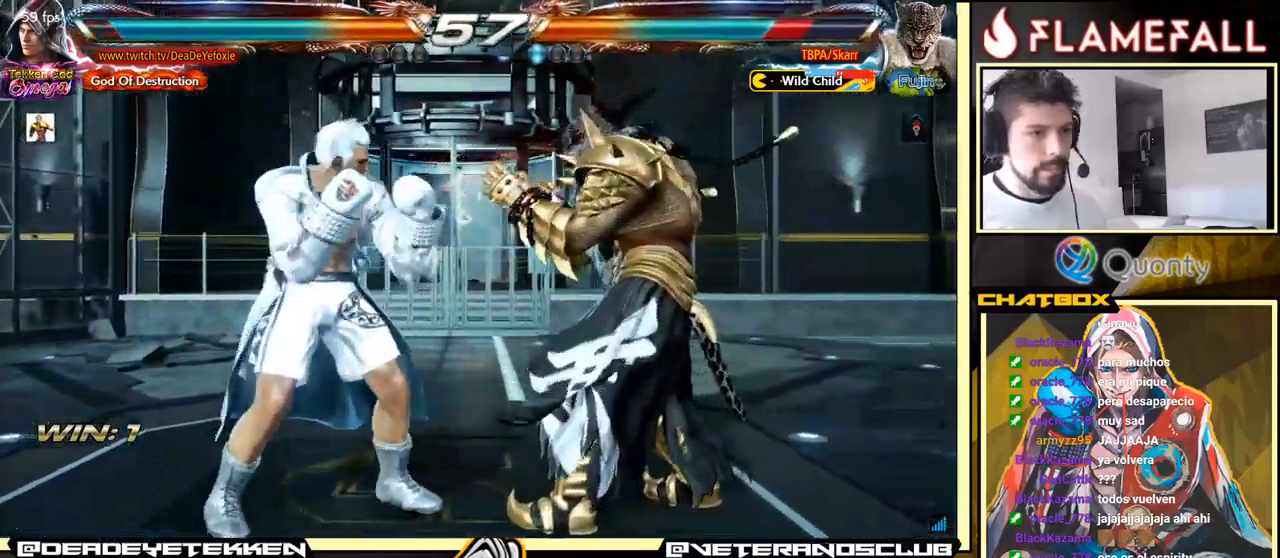
{"buttons": [], "left_stick": "left", "events": [[17, "left_stick", "down"], [367, "left_stick", "left"], [417, "left_stick", "center"], [484, "left_stick", "left"]]}
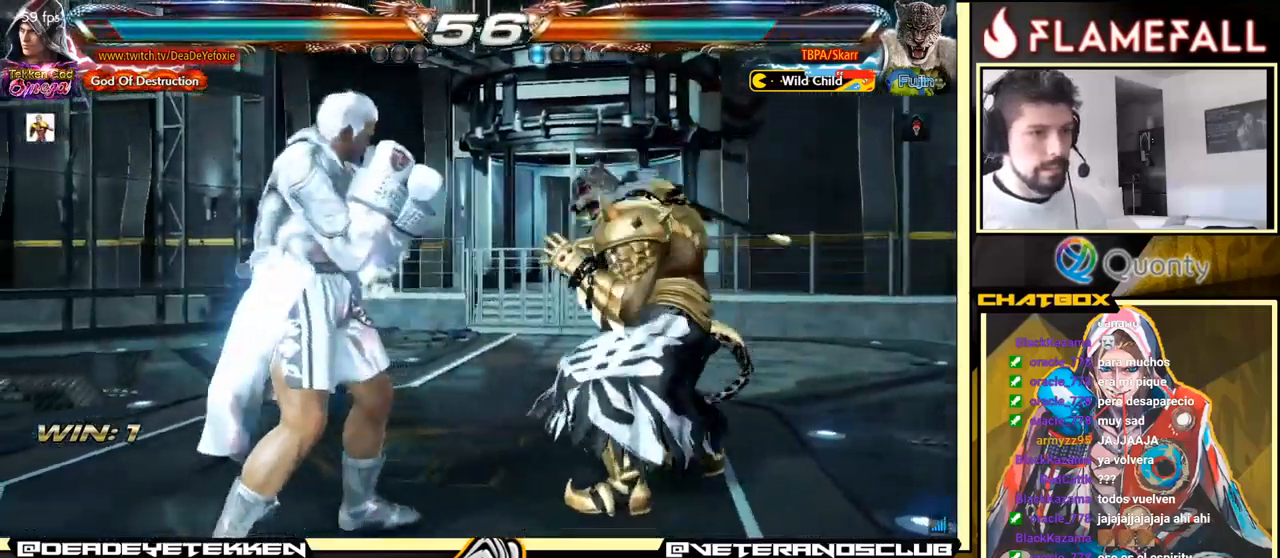
{"buttons": [], "left_stick": "right", "events": [[284, "left_stick", "right"], [334, "left_stick", "center"], [434, "left_stick", "right"]]}
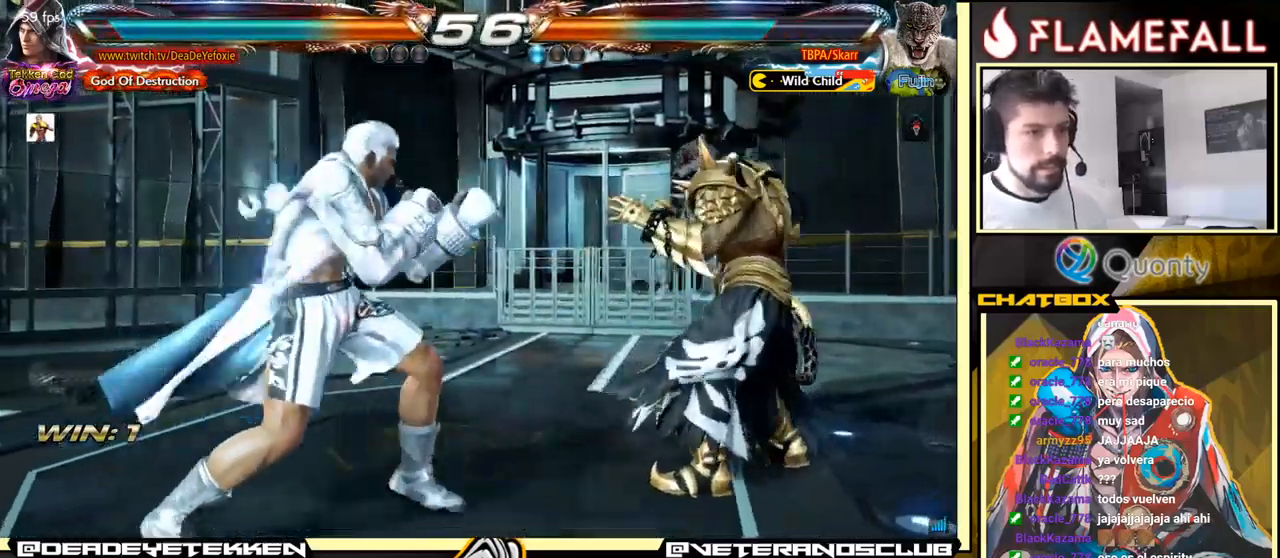
{"buttons": [], "left_stick": "center", "events": [[50, "Y", "down"], [84, "A", "down"], [100, "A", "up"], [117, "Y", "up"], [117, "left_stick", "center"], [284, "left_stick", "left"], [450, "left_stick", "center"]]}
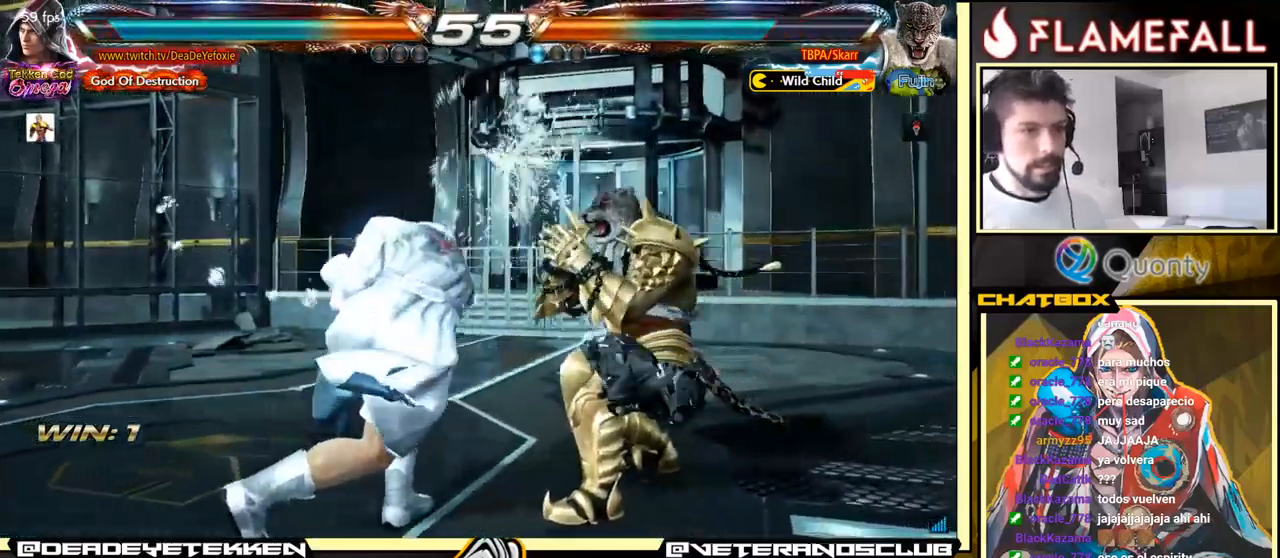
{"buttons": [], "left_stick": "left", "events": [[134, "left_stick", "left"]]}
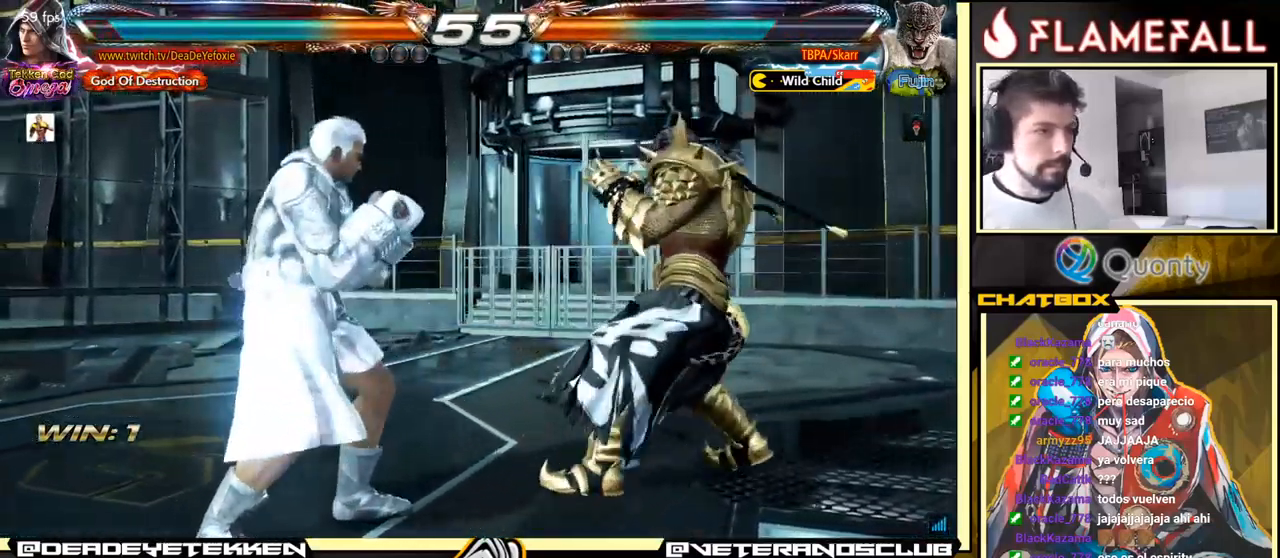
{"buttons": [], "left_stick": "left", "events": [[134, "left_stick", "center"], [200, "left_stick", "left"]]}
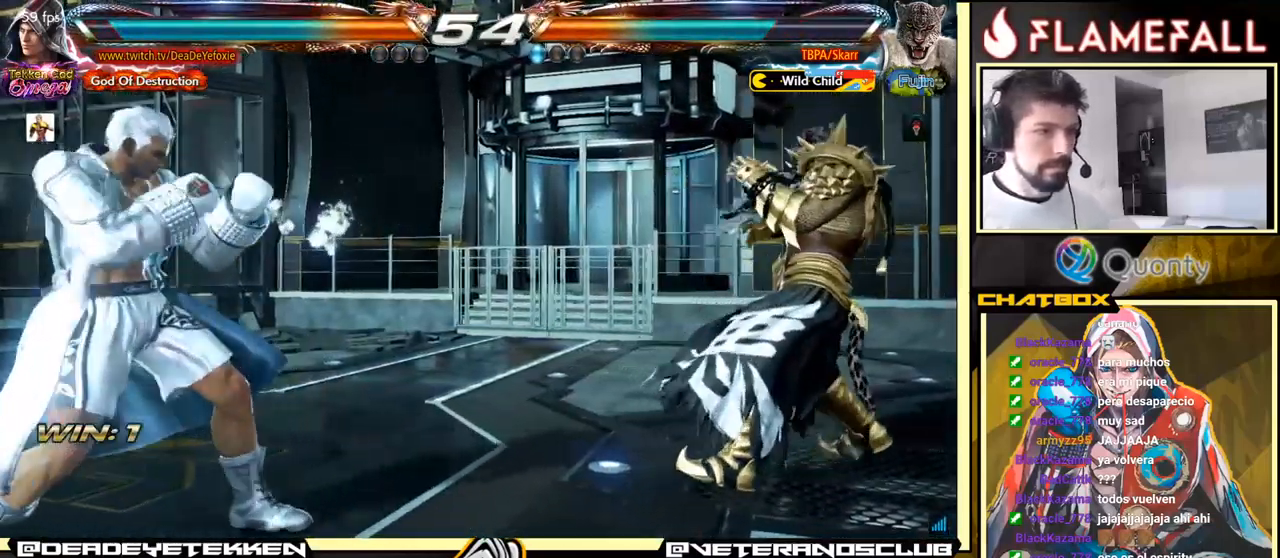
{"buttons": [], "left_stick": "center", "events": [[400, "left_stick", "right"], [466, "left_stick", "center"]]}
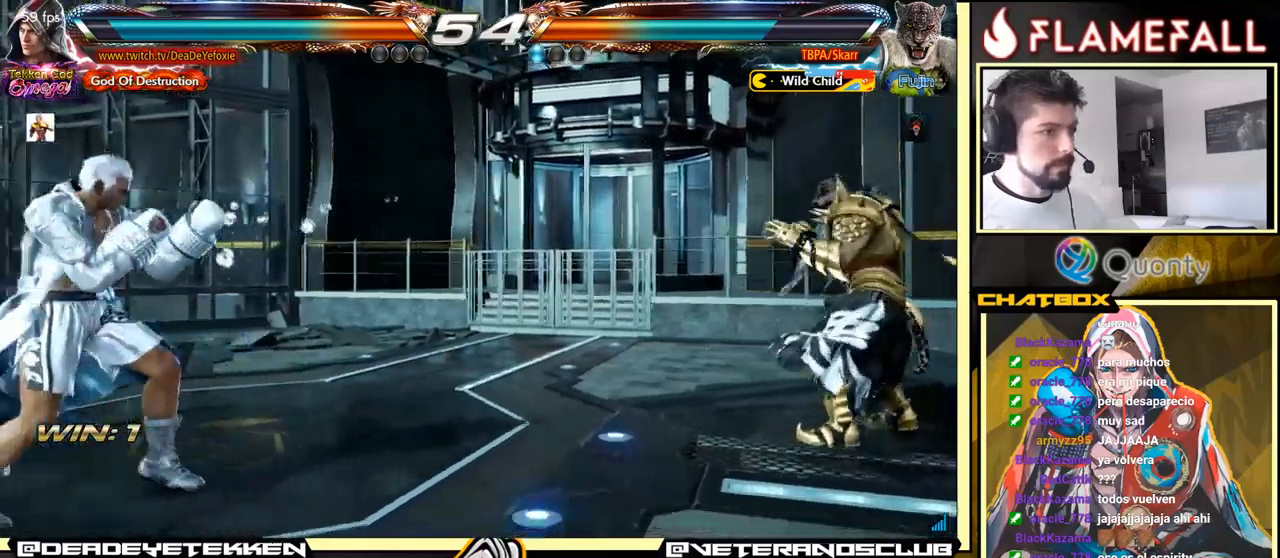
{"buttons": [], "left_stick": "right", "events": [[16, "left_stick", "right"], [116, "left_stick", "left"], [300, "left_stick", "center"], [483, "left_stick", "right"]]}
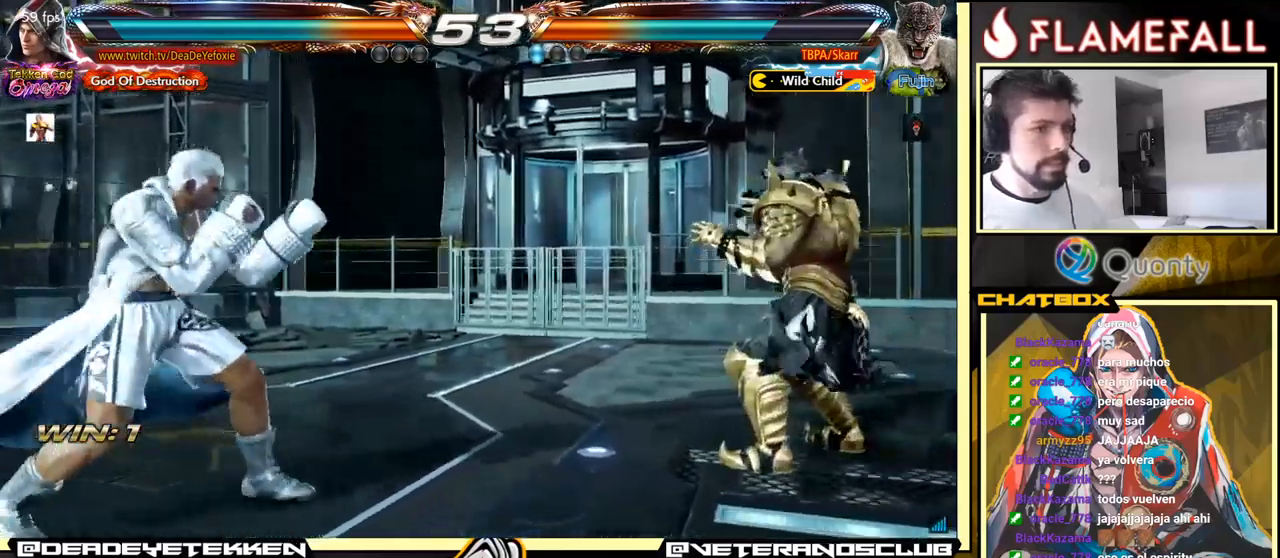
{"buttons": [], "left_stick": "left", "events": [[16, "left_stick", "center"], [66, "left_stick", "right"], [150, "Y", "down"], [216, "Y", "up"], [233, "left_stick", "center"], [383, "left_stick", "left"]]}